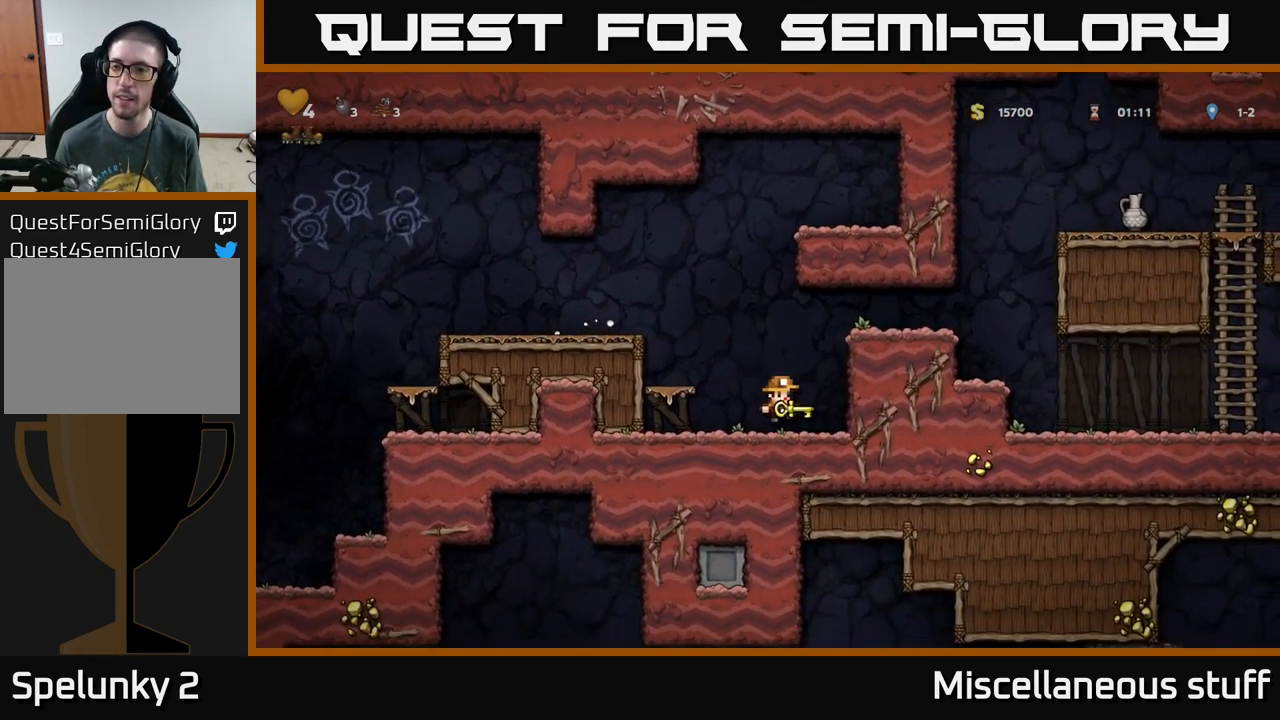
Gameplay with a controller (Xbox layout); each line is a JSON object with the inputs held at the frame after it. "events" lists button and stick changes between this image and that frame as [ms after this image, input, new state], when the widget could be followed in between. Not read: L1 right_stick.
{"buttons": [], "left_stick": "center", "events": [[17, "DPAD_RIGHT", "down"], [33, "A", "down"], [317, "A", "up"], [416, "DPAD_RIGHT", "up"]]}
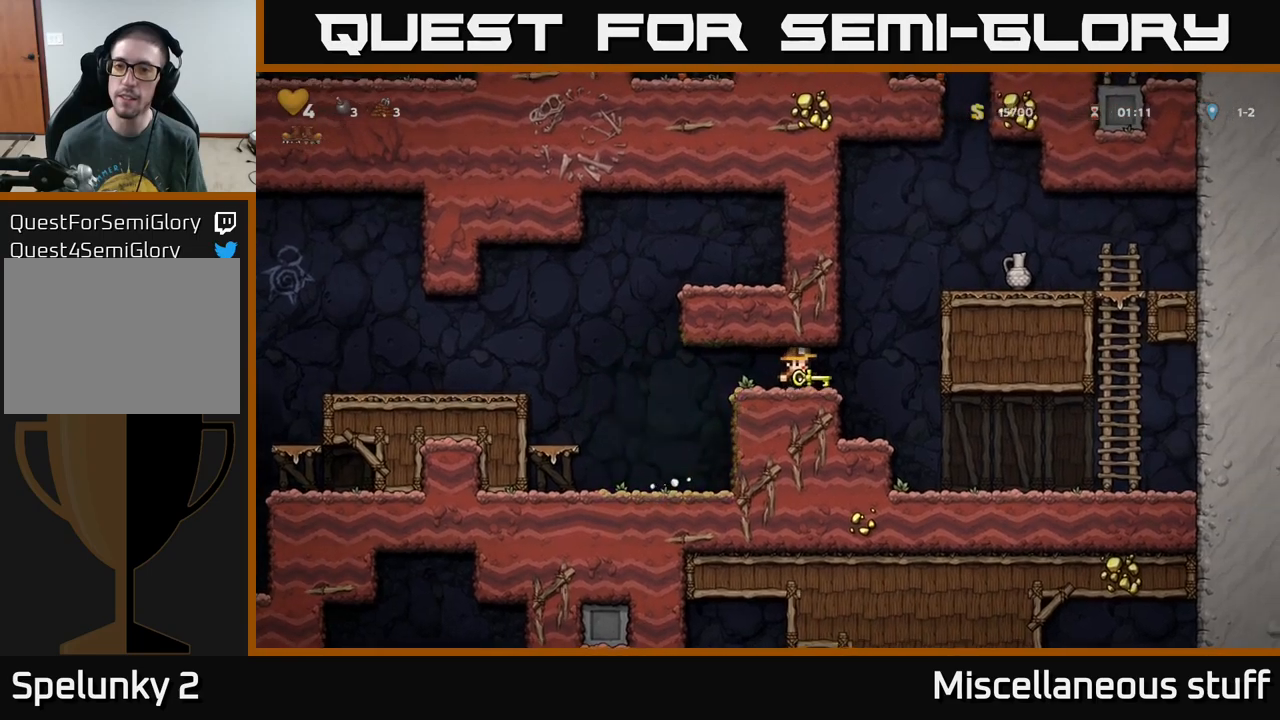
{"buttons": ["DPAD_RIGHT"], "left_stick": "center", "events": [[17, "DPAD_RIGHT", "down"], [150, "A", "down"], [317, "A", "up"]]}
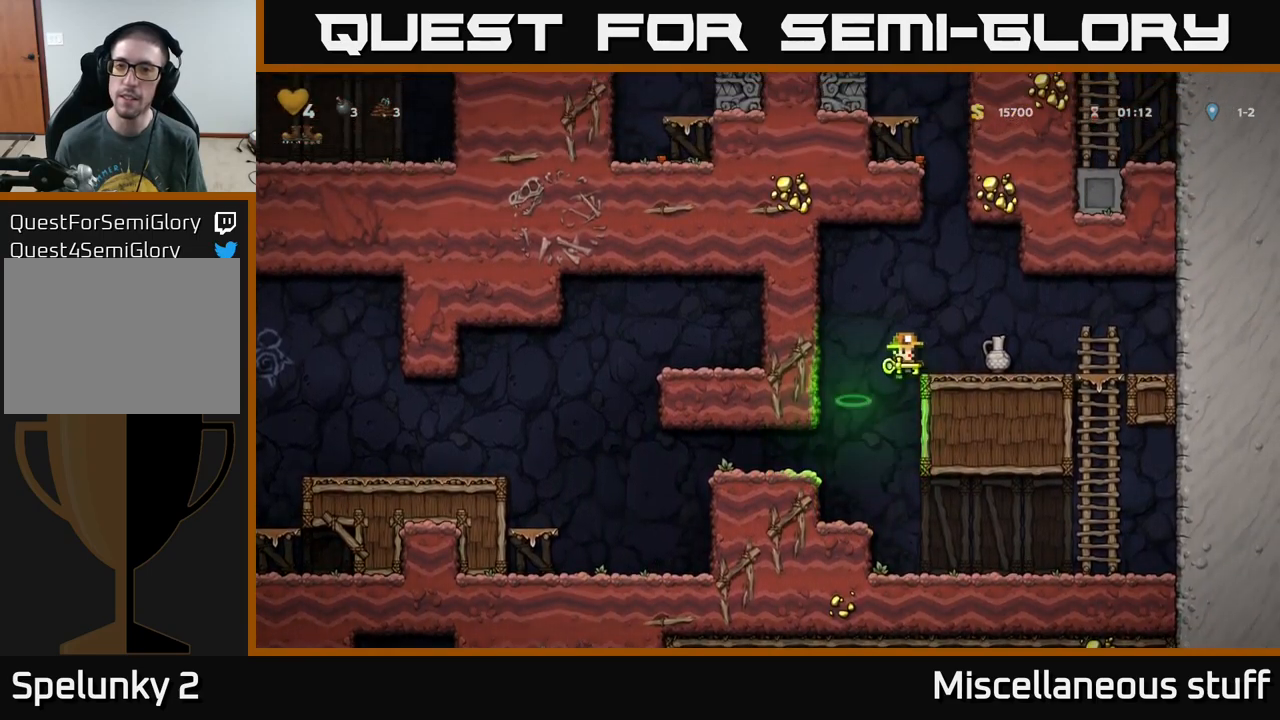
{"buttons": ["A"], "left_stick": "center", "events": [[33, "A", "down"], [167, "DPAD_RIGHT", "up"], [183, "A", "up"], [483, "A", "down"]]}
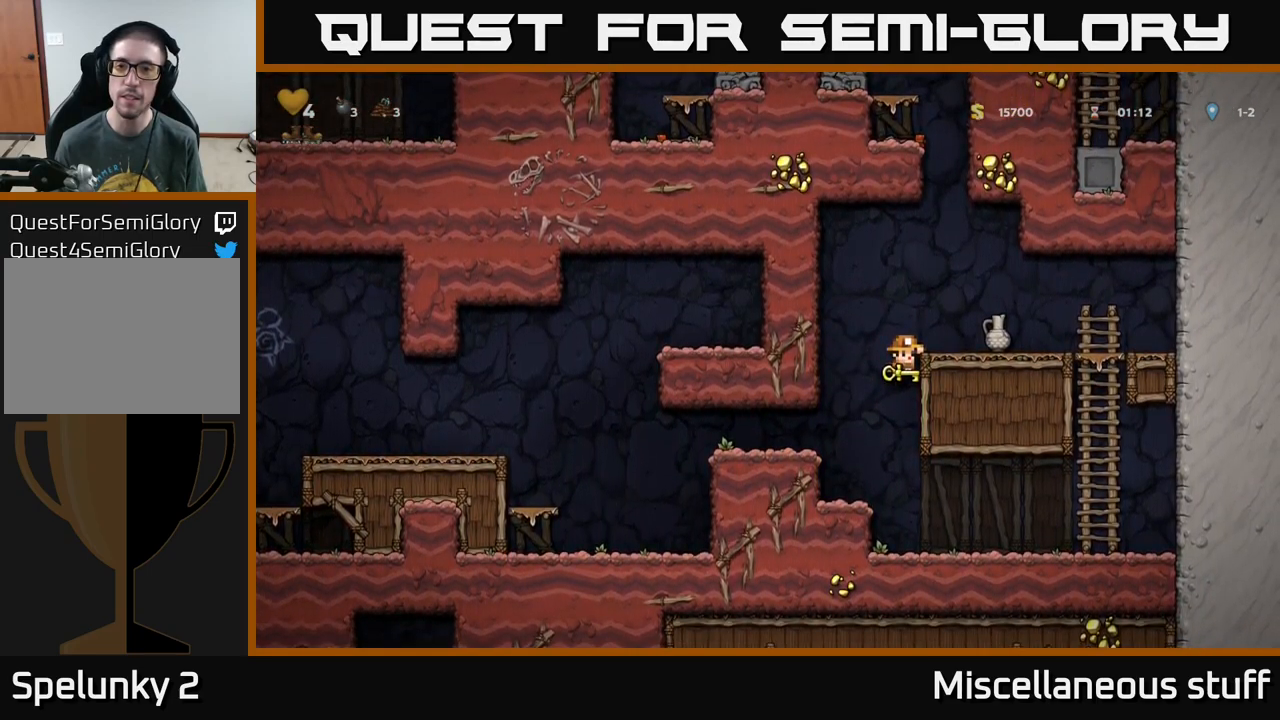
{"buttons": [], "left_stick": "center", "events": [[67, "DPAD_RIGHT", "down"], [100, "A", "up"], [150, "DPAD_RIGHT", "up"]]}
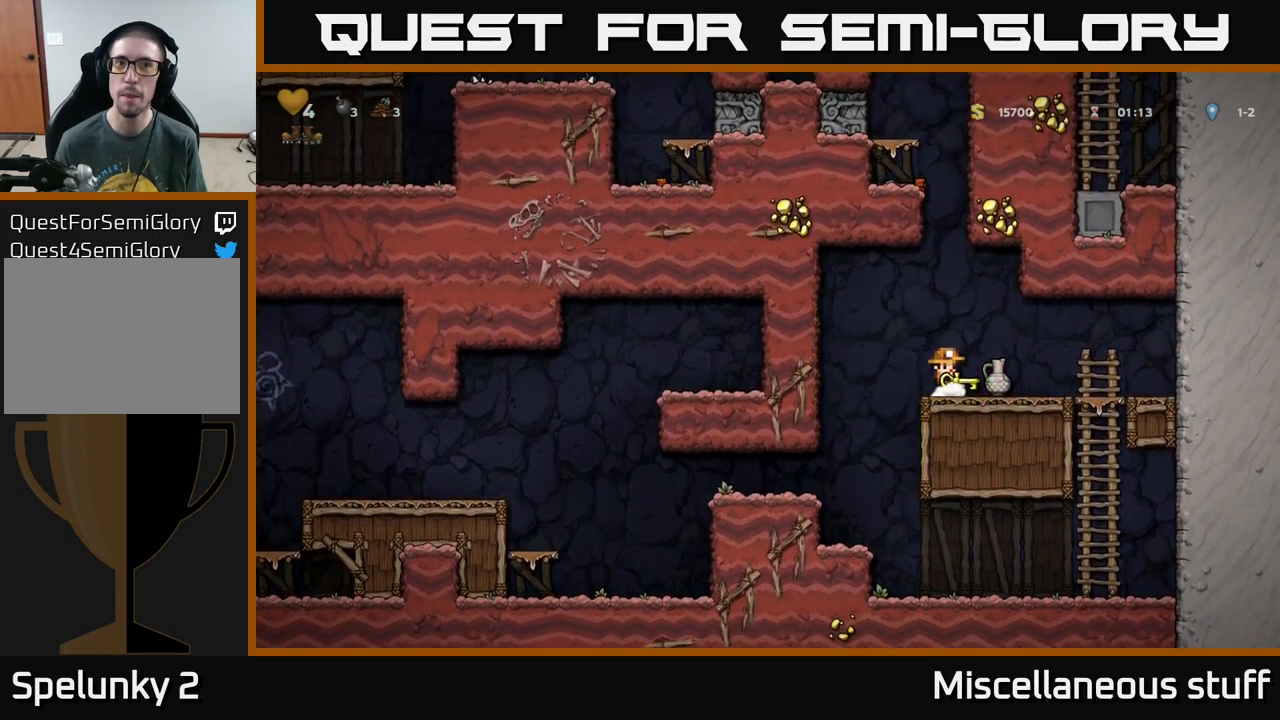
{"buttons": [], "left_stick": "center", "events": []}
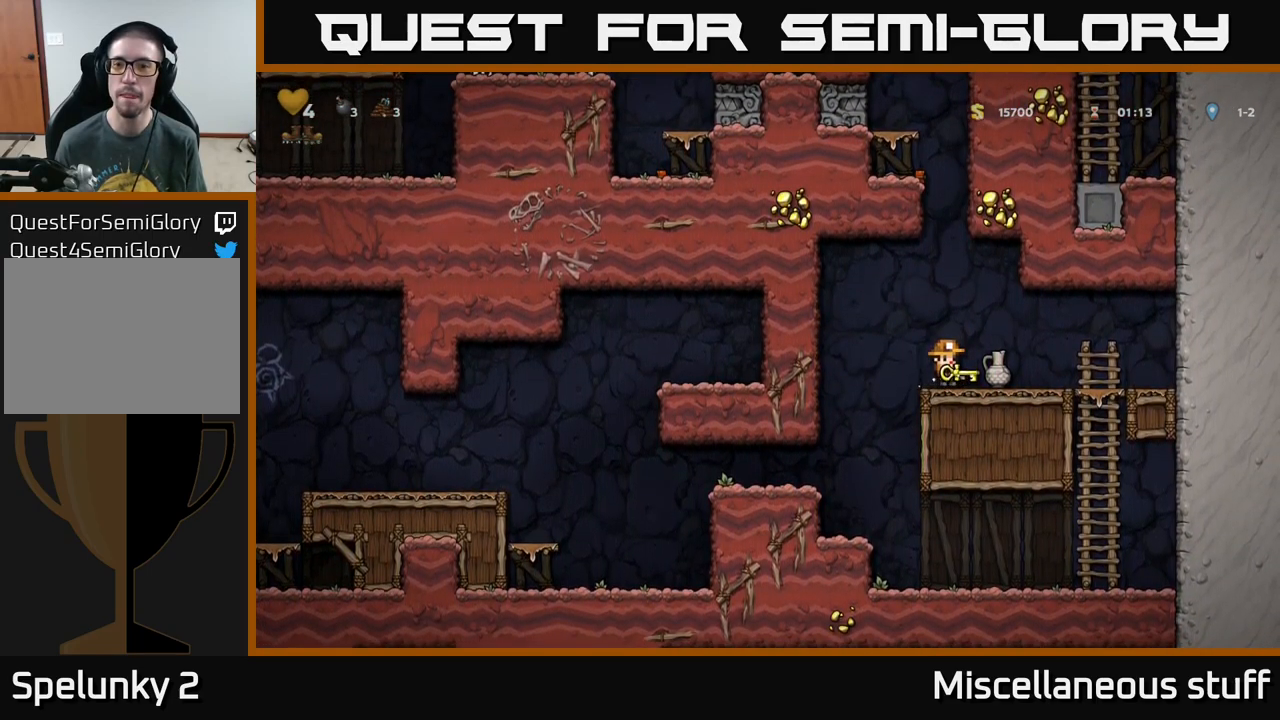
{"buttons": [], "left_stick": "center", "events": [[100, "A", "down"], [133, "DPAD_UP", "down"], [217, "A", "up"], [267, "R1", "down"], [400, "R1", "up"], [450, "DPAD_UP", "up"]]}
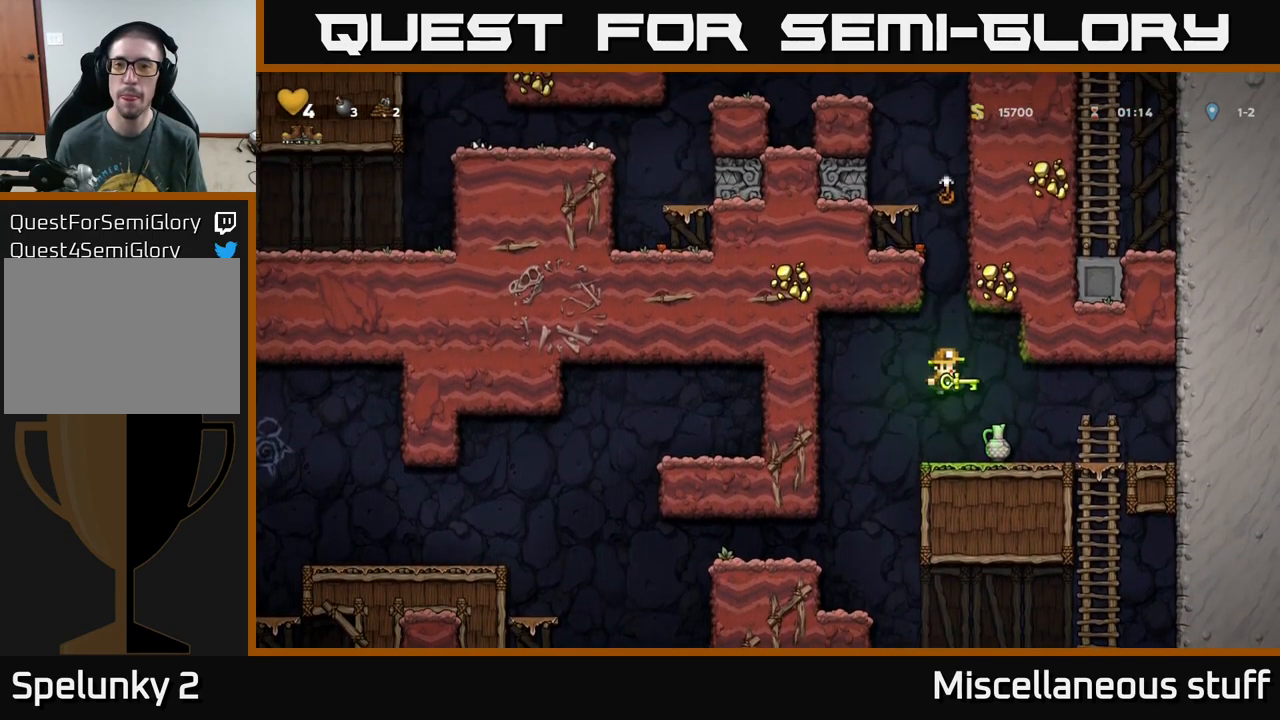
{"buttons": ["DPAD_RIGHT"], "left_stick": "center", "events": [[283, "DPAD_RIGHT", "down"]]}
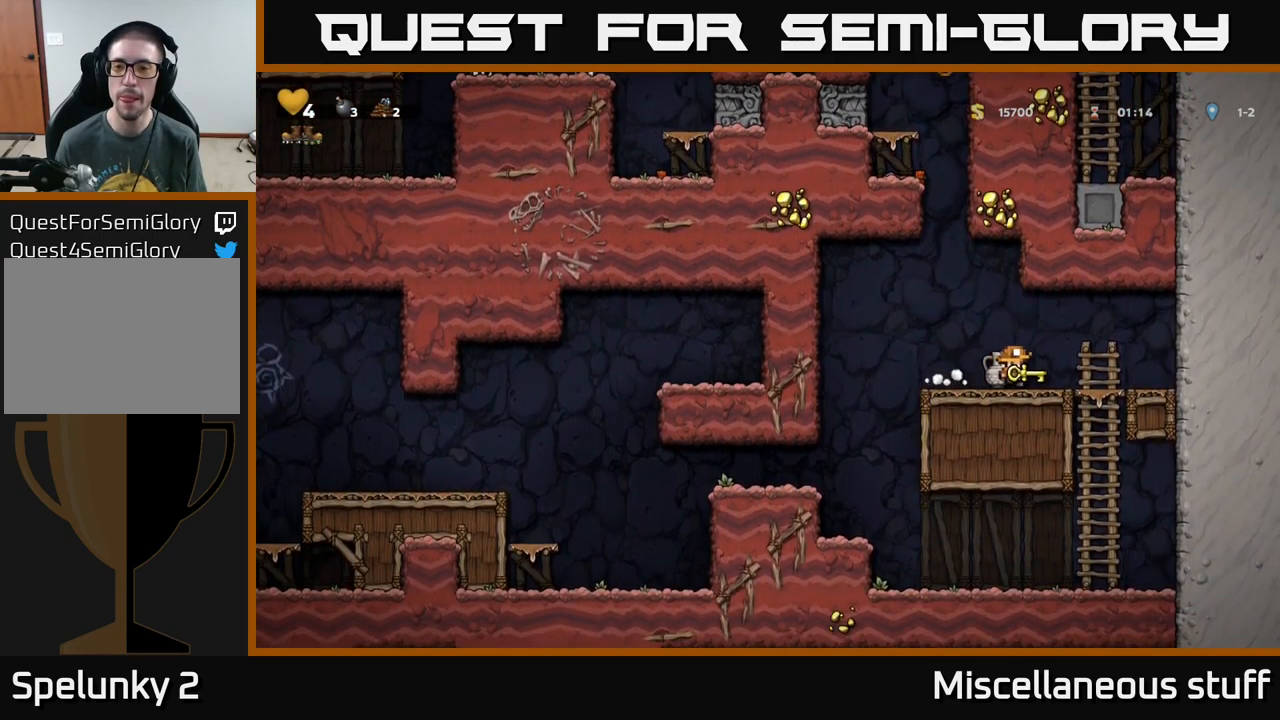
{"buttons": [], "left_stick": "center", "events": [[283, "DPAD_RIGHT", "up"], [317, "DPAD_DOWN", "down"], [400, "X", "down"], [483, "DPAD_DOWN", "up"], [500, "X", "up"]]}
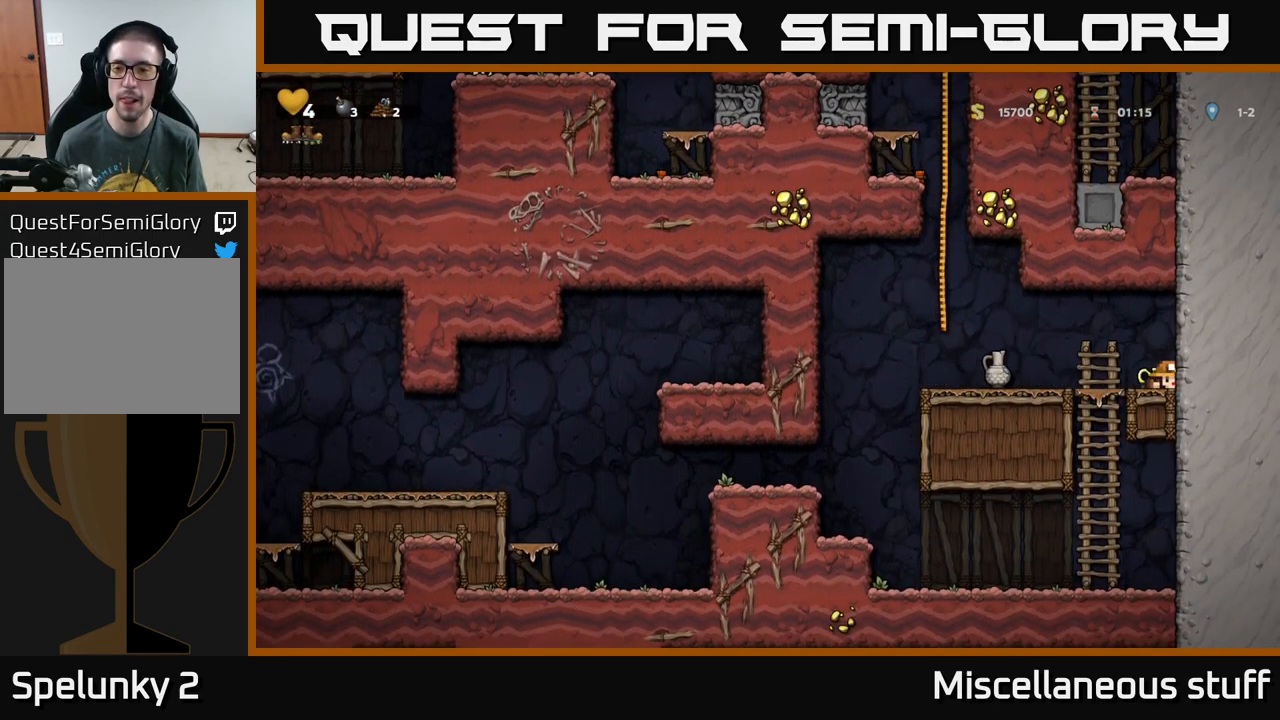
{"buttons": ["DPAD_DOWN"], "left_stick": "center", "events": [[50, "DPAD_LEFT", "down"], [450, "DPAD_DOWN", "down"], [450, "DPAD_LEFT", "up"]]}
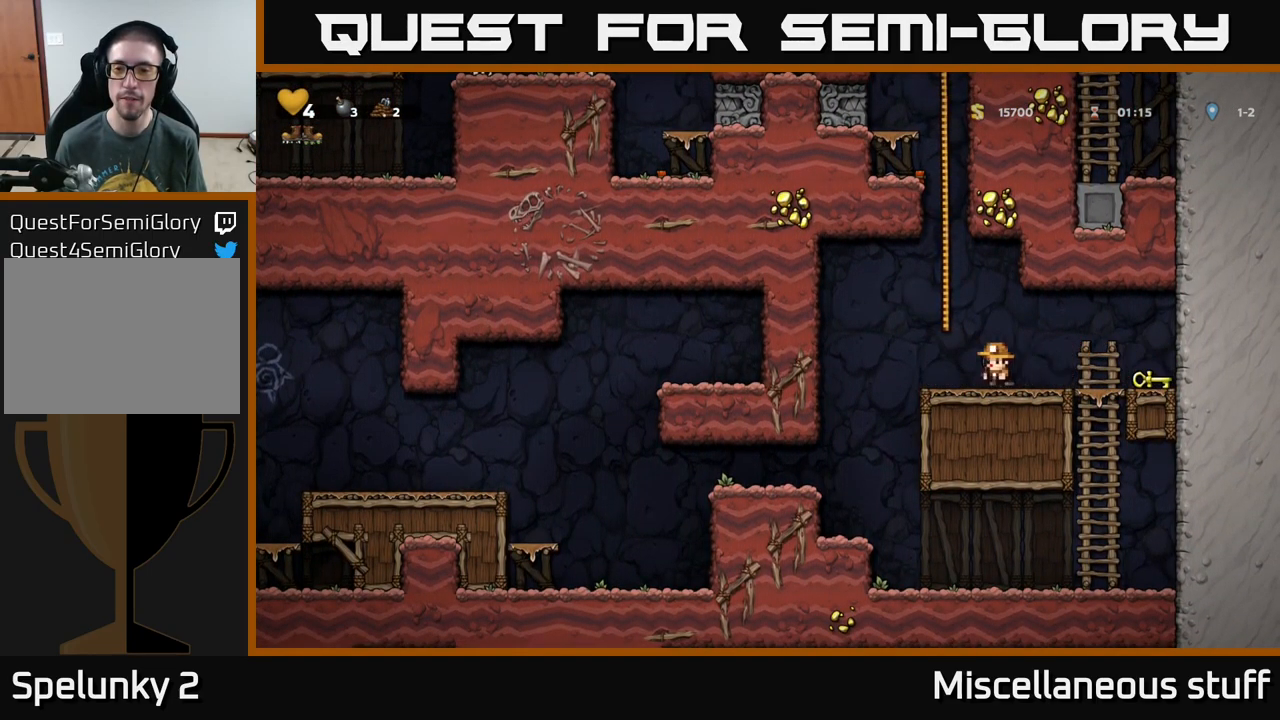
{"buttons": [], "left_stick": "center", "events": [[33, "X", "down"], [83, "DPAD_DOWN", "up"], [117, "X", "up"], [167, "X", "down"], [233, "X", "up"]]}
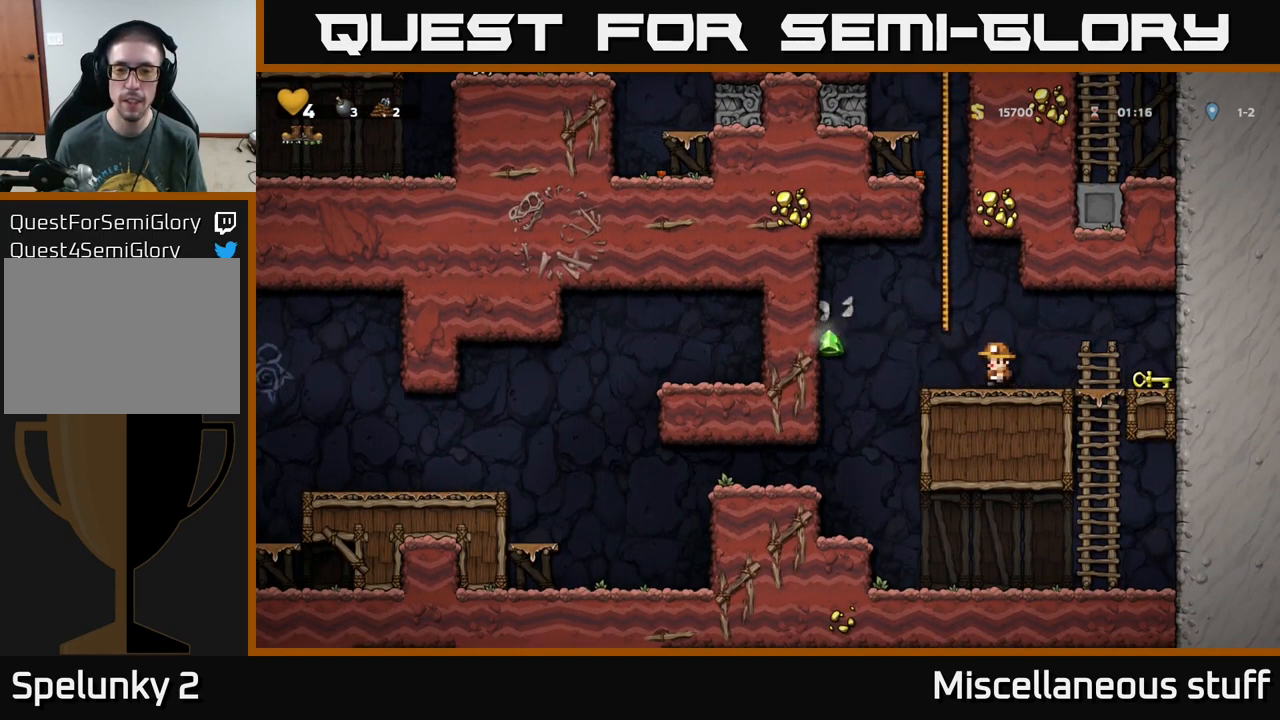
{"buttons": ["DPAD_RIGHT"], "left_stick": "center", "events": [[267, "DPAD_RIGHT", "down"]]}
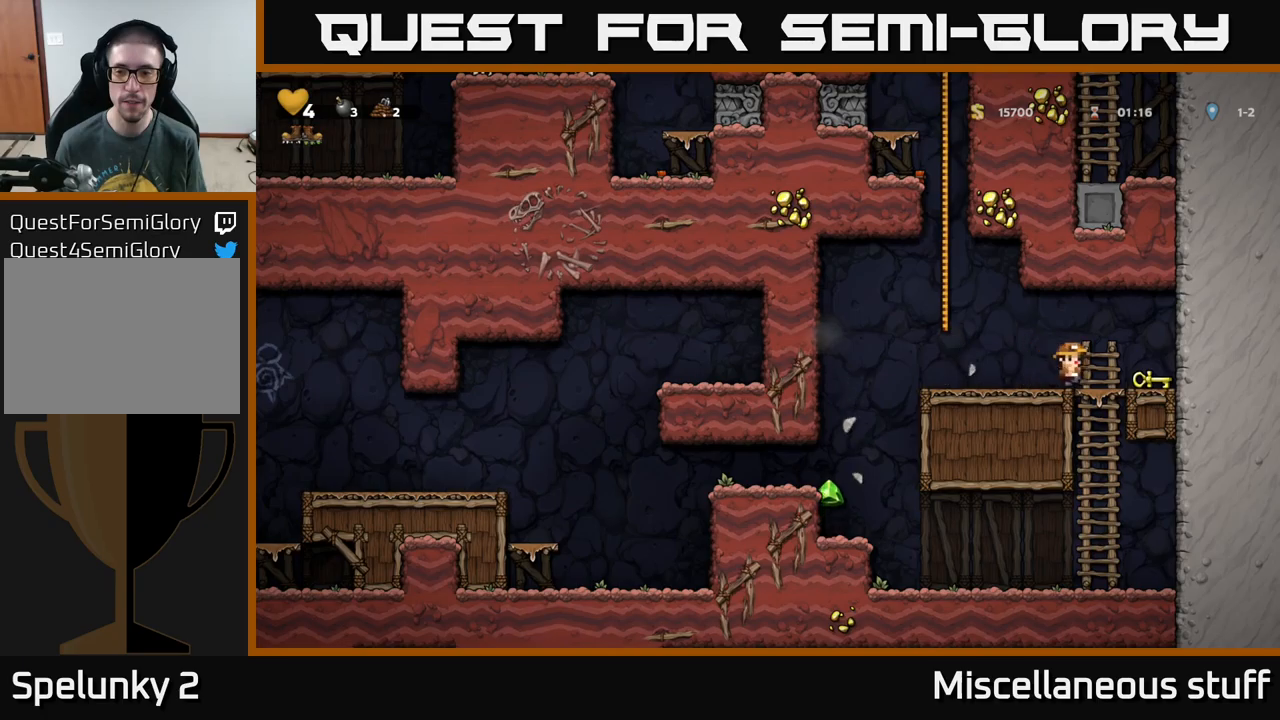
{"buttons": ["DPAD_LEFT"], "left_stick": "center", "events": [[150, "DPAD_DOWN", "down"], [184, "DPAD_RIGHT", "up"], [217, "X", "down"], [284, "DPAD_DOWN", "up"], [284, "DPAD_LEFT", "down"], [284, "X", "up"]]}
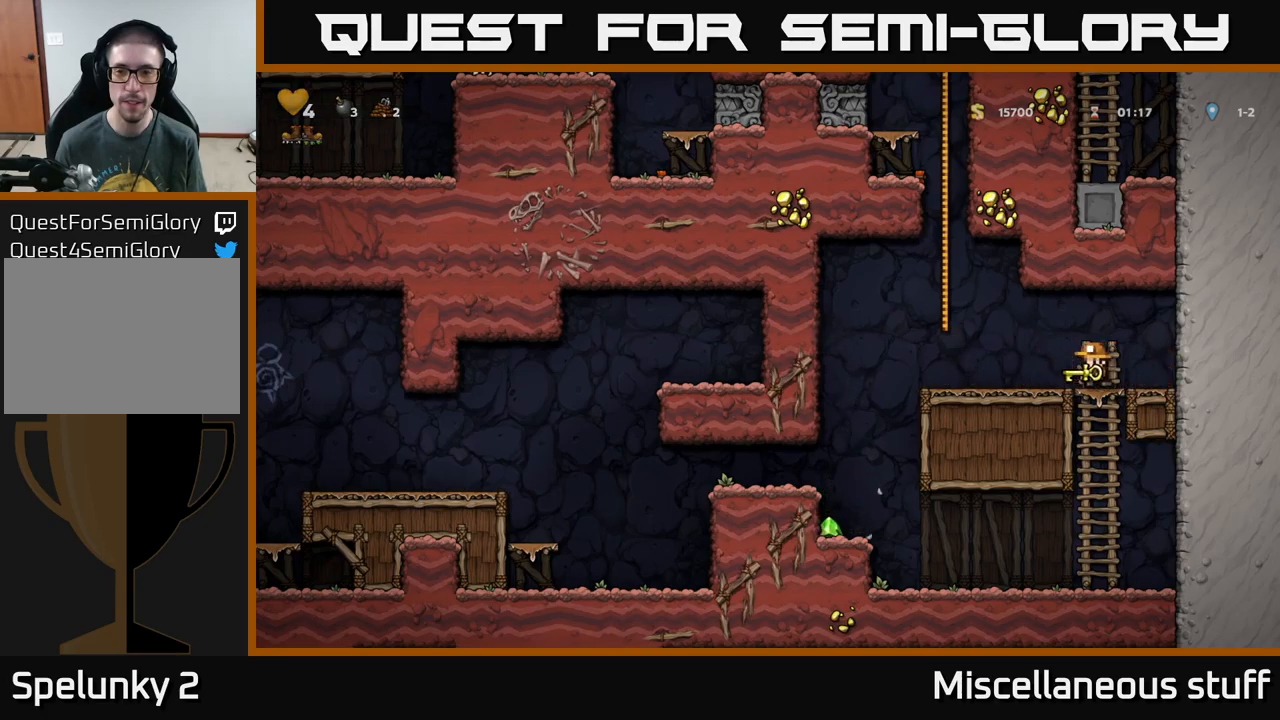
{"buttons": ["DPAD_UP"], "left_stick": "center", "events": [[117, "A", "down"], [217, "DPAD_UP", "down"], [234, "DPAD_LEFT", "up"], [284, "A", "up"], [350, "A", "down"], [484, "A", "up"]]}
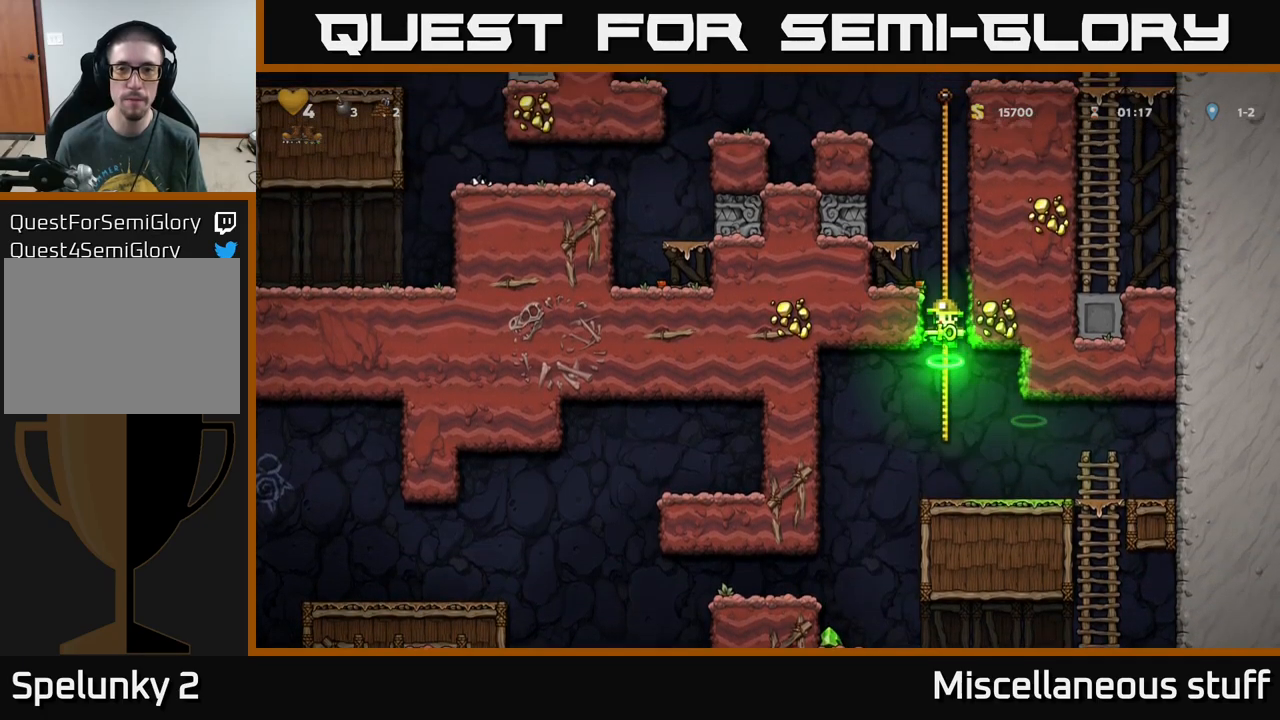
{"buttons": ["DPAD_UP"], "left_stick": "center", "events": [[100, "A", "down"], [250, "A", "up"], [400, "A", "down"], [500, "A", "up"]]}
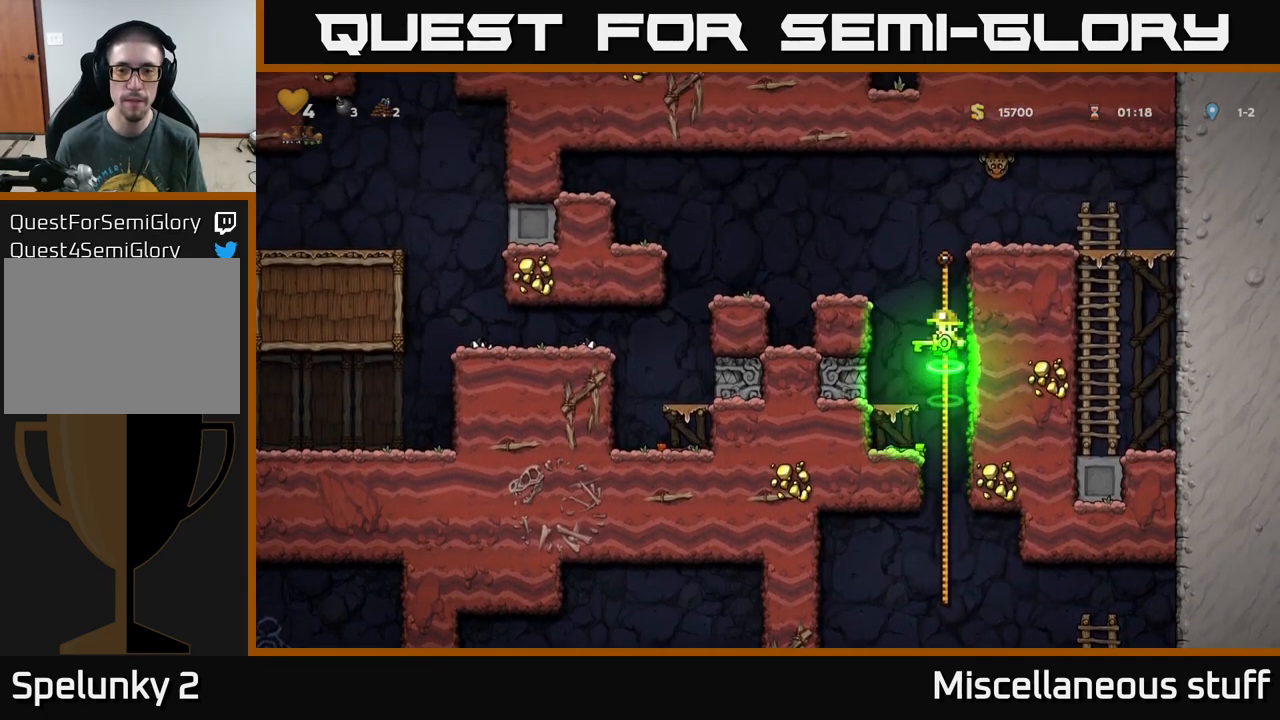
{"buttons": ["DPAD_LEFT"], "left_stick": "center", "events": [[200, "A", "down"], [217, "DPAD_LEFT", "down"], [250, "DPAD_UP", "up"], [450, "A", "up"]]}
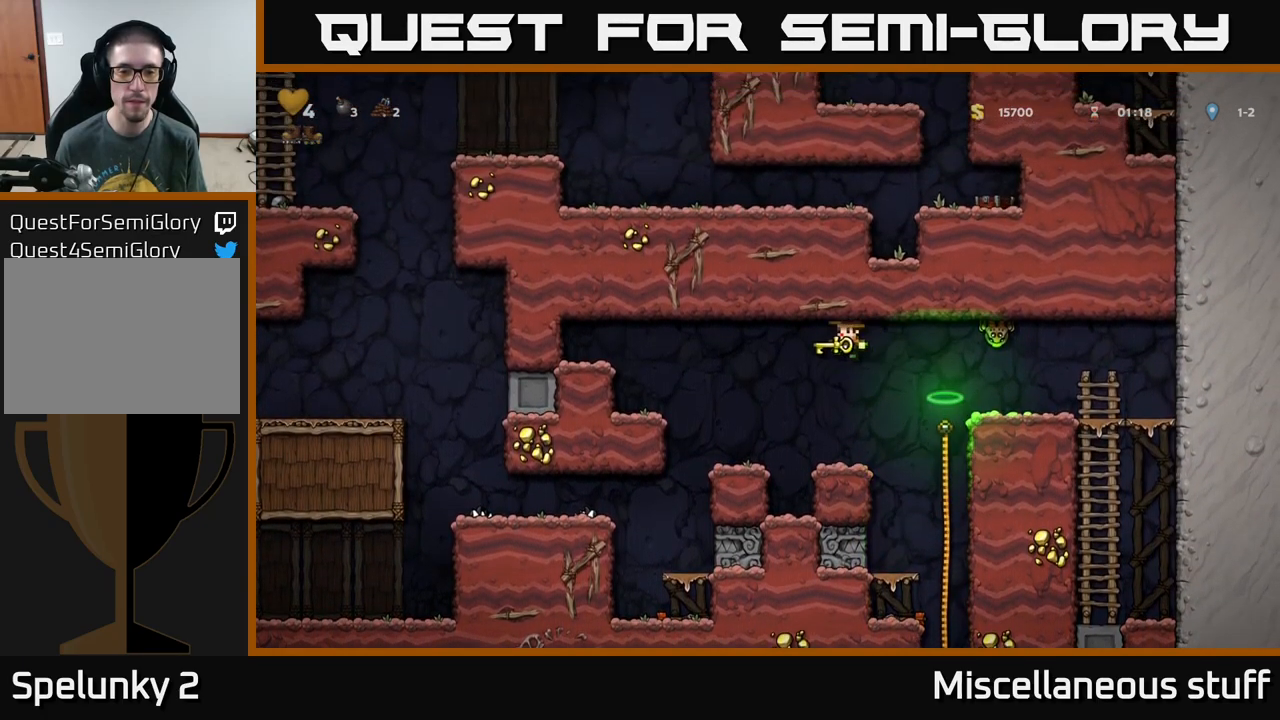
{"buttons": [], "left_stick": "center", "events": [[200, "DPAD_LEFT", "up"], [350, "DPAD_LEFT", "down"], [500, "DPAD_LEFT", "up"]]}
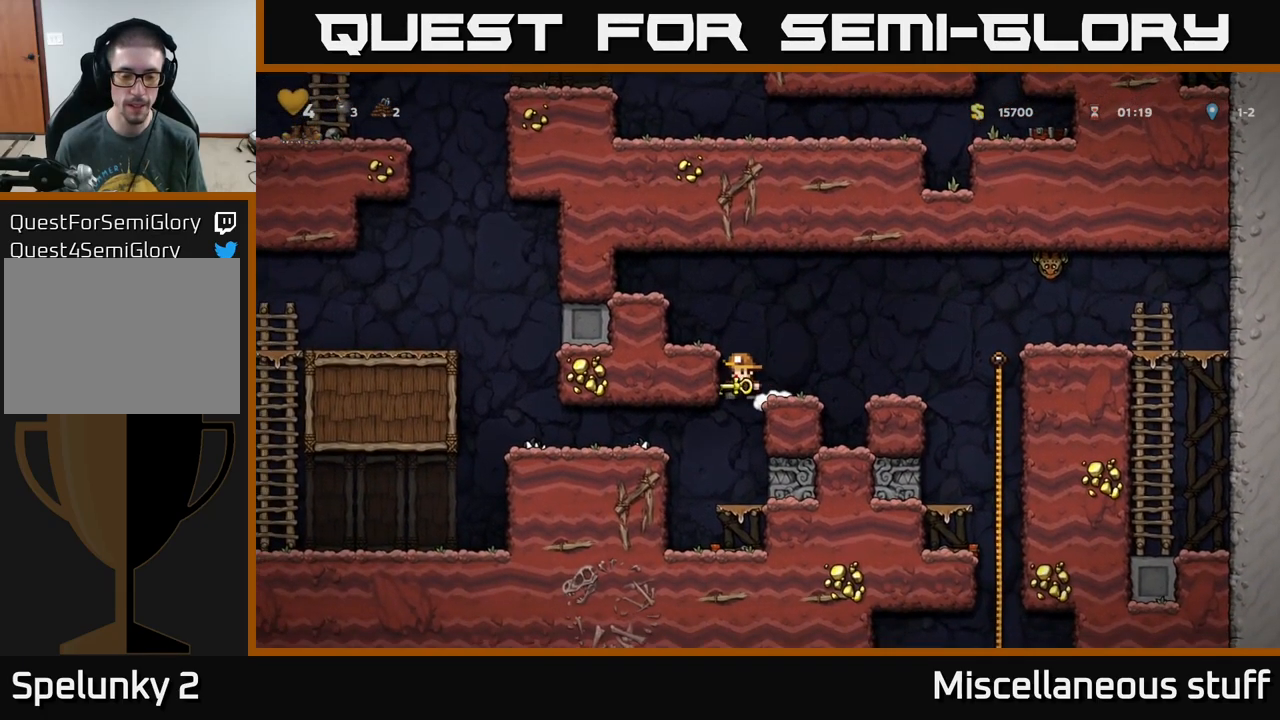
{"buttons": ["A", "DPAD_LEFT"], "left_stick": "center", "events": [[334, "DPAD_LEFT", "down"], [367, "A", "down"]]}
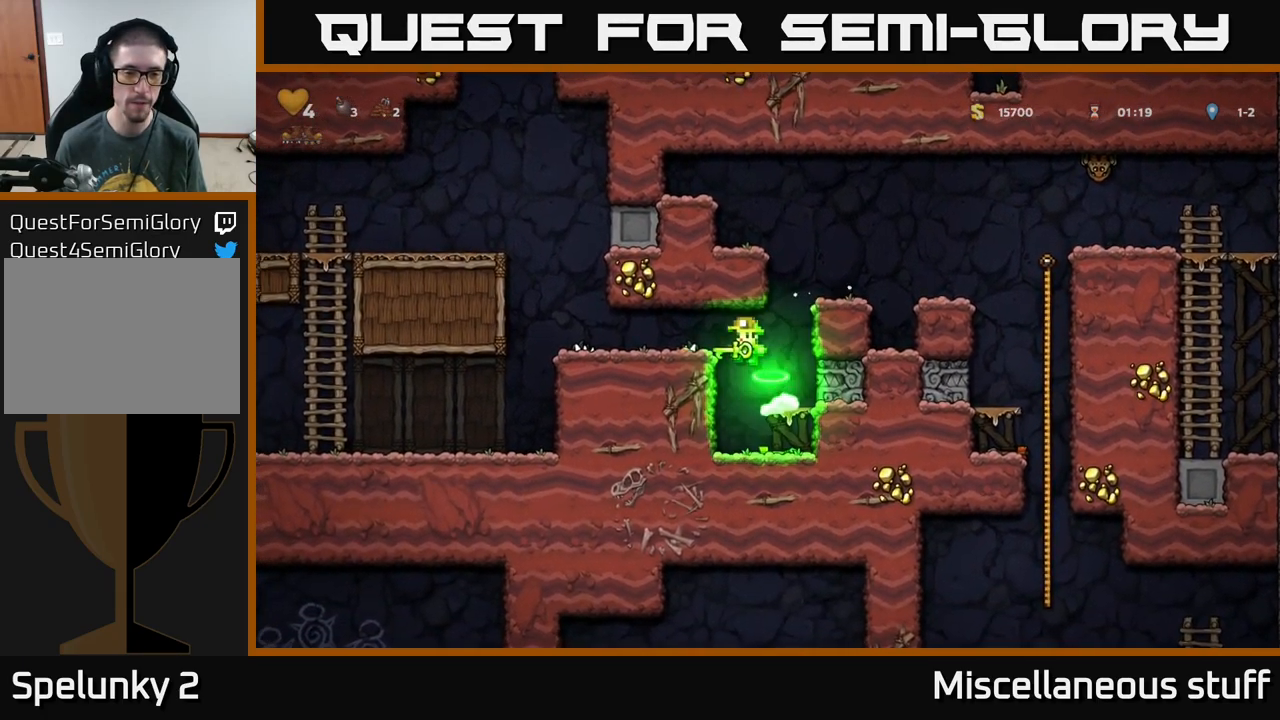
{"buttons": [], "left_stick": "center", "events": [[50, "A", "up"], [434, "DPAD_LEFT", "up"]]}
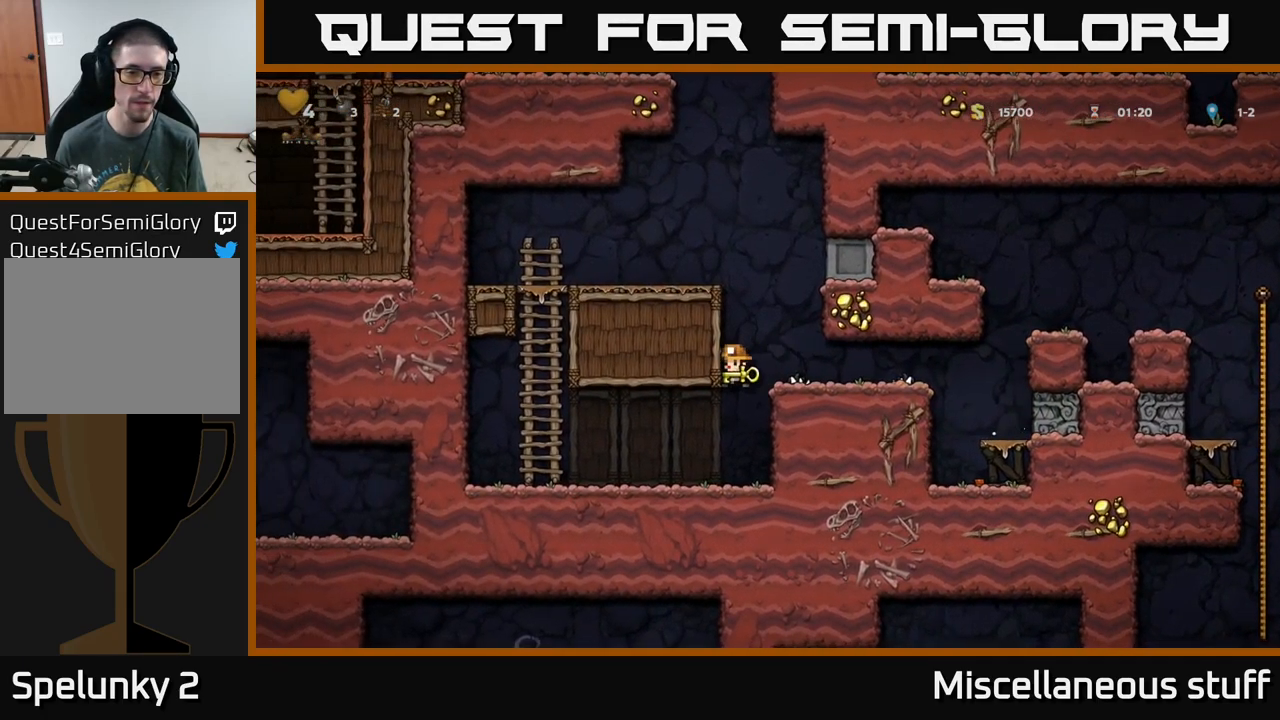
{"buttons": ["A", "DPAD_RIGHT"], "left_stick": "center", "events": [[17, "A", "down"], [350, "A", "up"], [417, "A", "down"], [434, "DPAD_RIGHT", "down"]]}
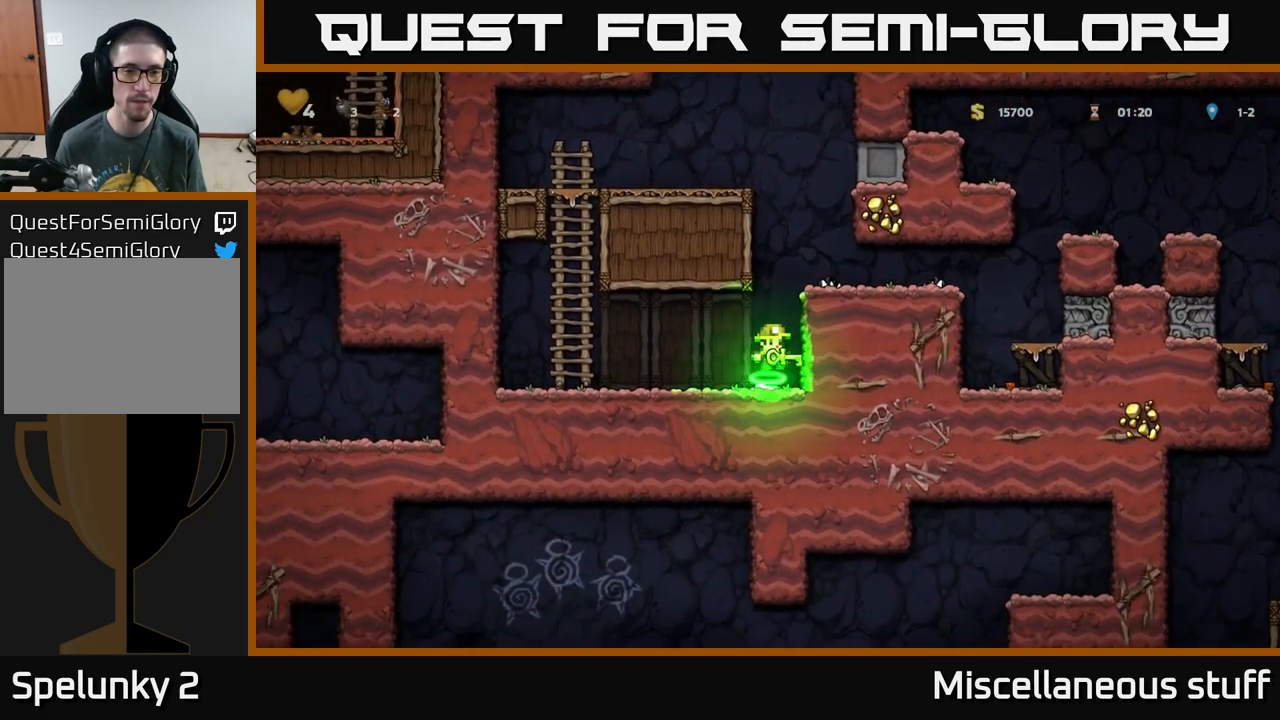
{"buttons": ["DPAD_LEFT"], "left_stick": "center", "events": [[100, "A", "up"], [350, "DPAD_RIGHT", "up"], [400, "DPAD_LEFT", "down"]]}
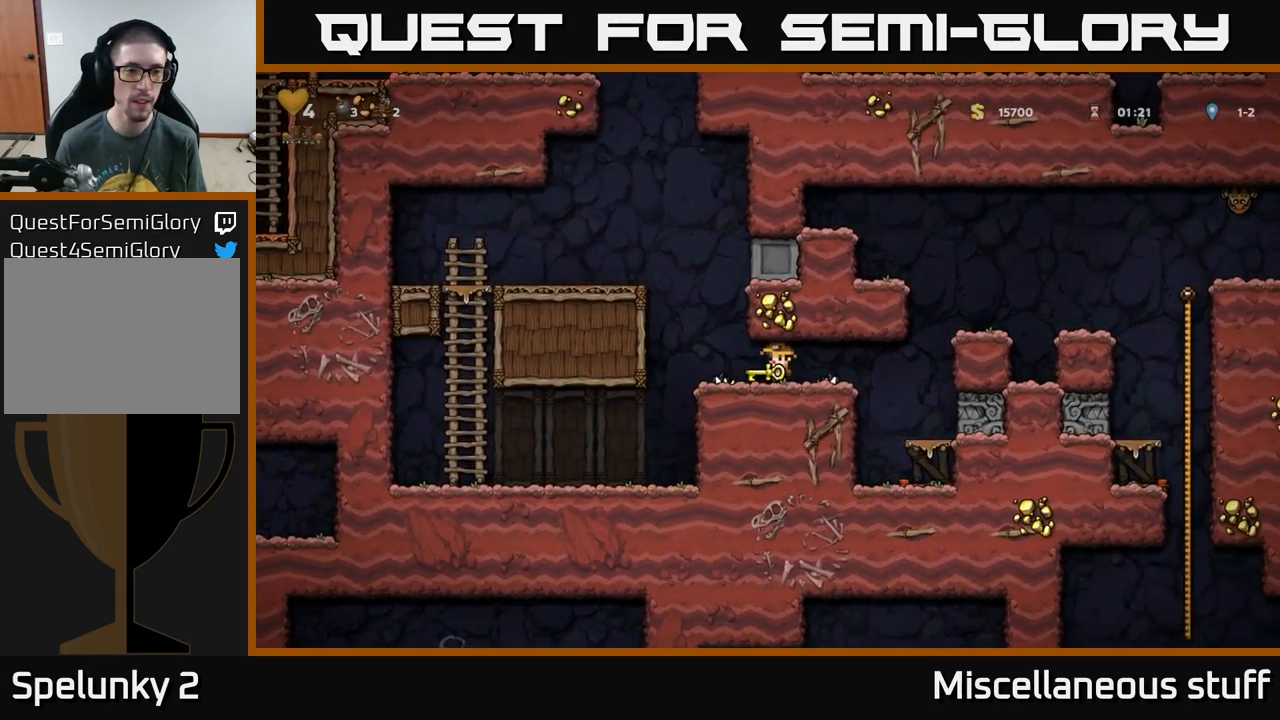
{"buttons": ["A"], "left_stick": "center", "events": [[17, "A", "down"], [267, "A", "up"], [400, "A", "down"], [484, "DPAD_LEFT", "up"]]}
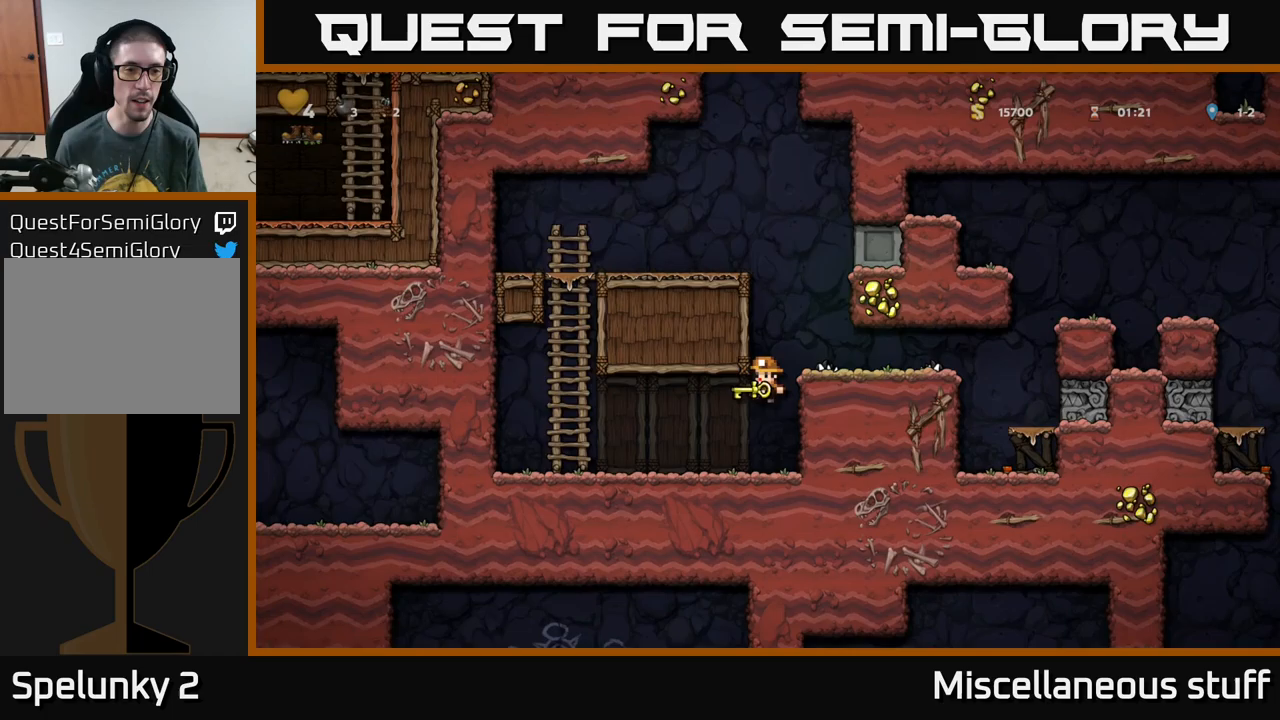
{"buttons": ["DPAD_LEFT"], "left_stick": "center", "events": [[183, "A", "up"], [400, "DPAD_LEFT", "down"]]}
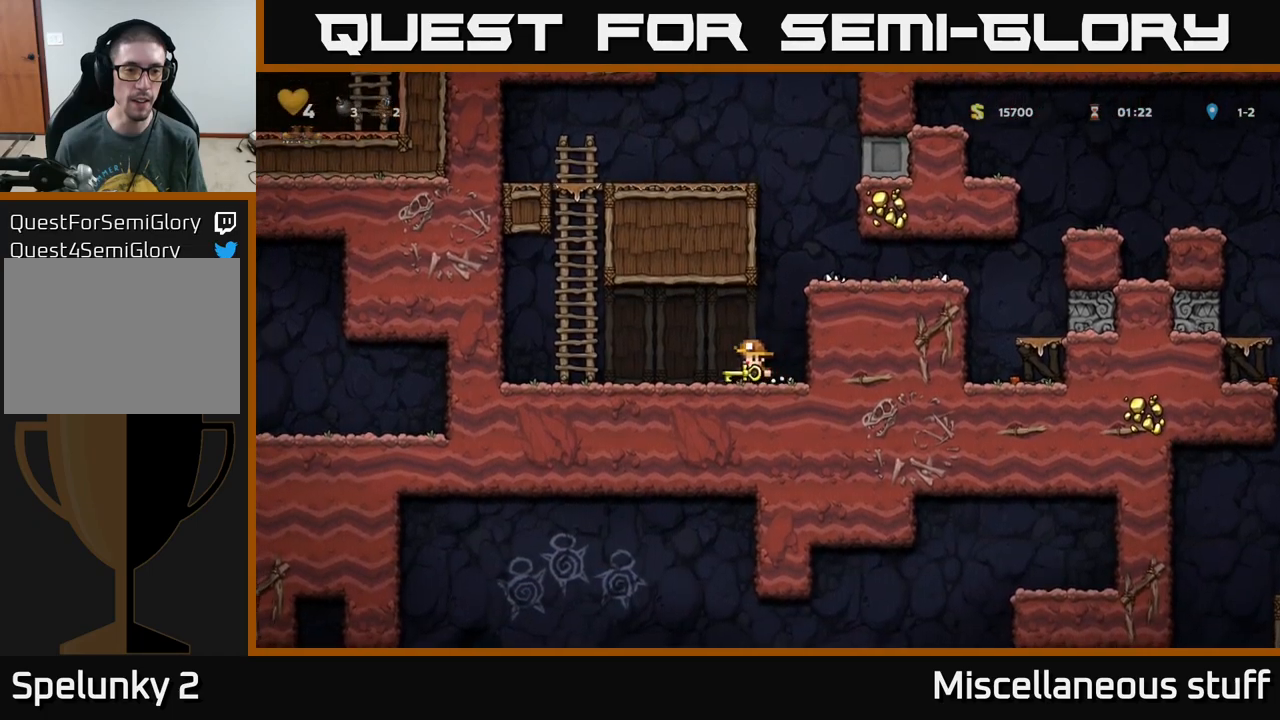
{"buttons": [], "left_stick": "center", "events": [[317, "DPAD_LEFT", "up"]]}
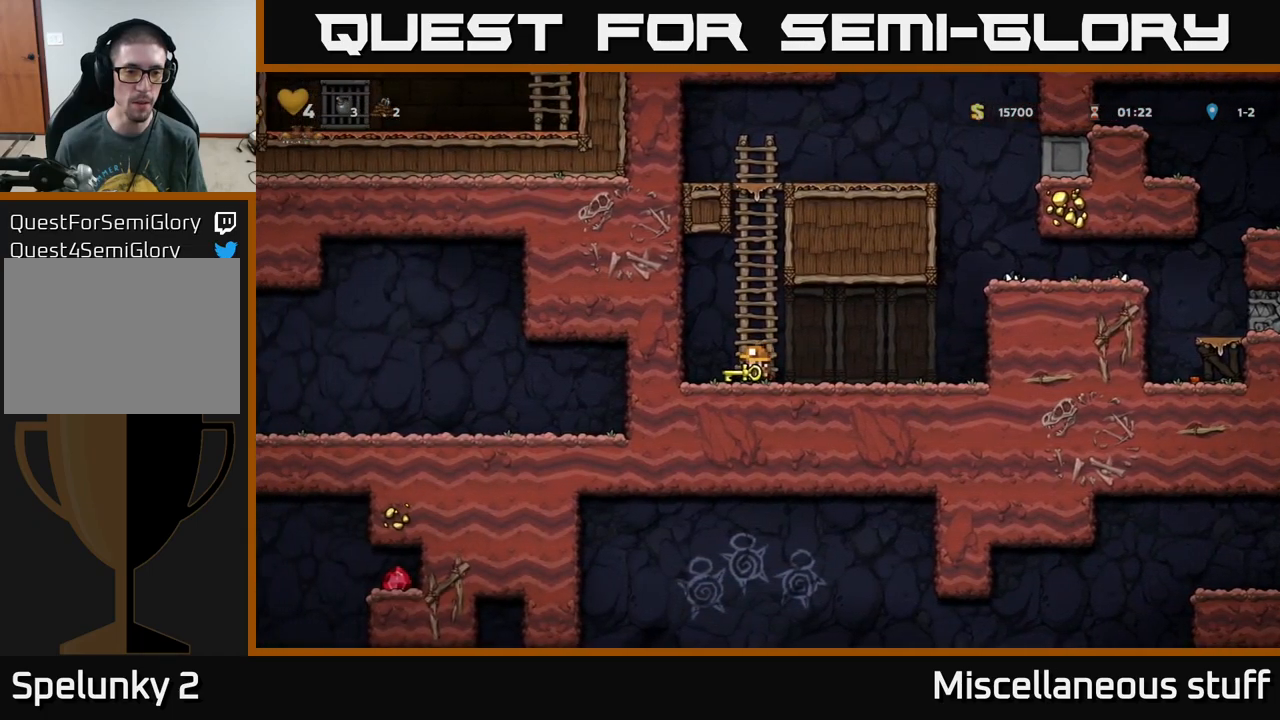
{"buttons": ["DPAD_DOWN"], "left_stick": "center", "events": [[217, "DPAD_LEFT", "down"], [300, "DPAD_DOWN", "down"], [300, "DPAD_LEFT", "up"]]}
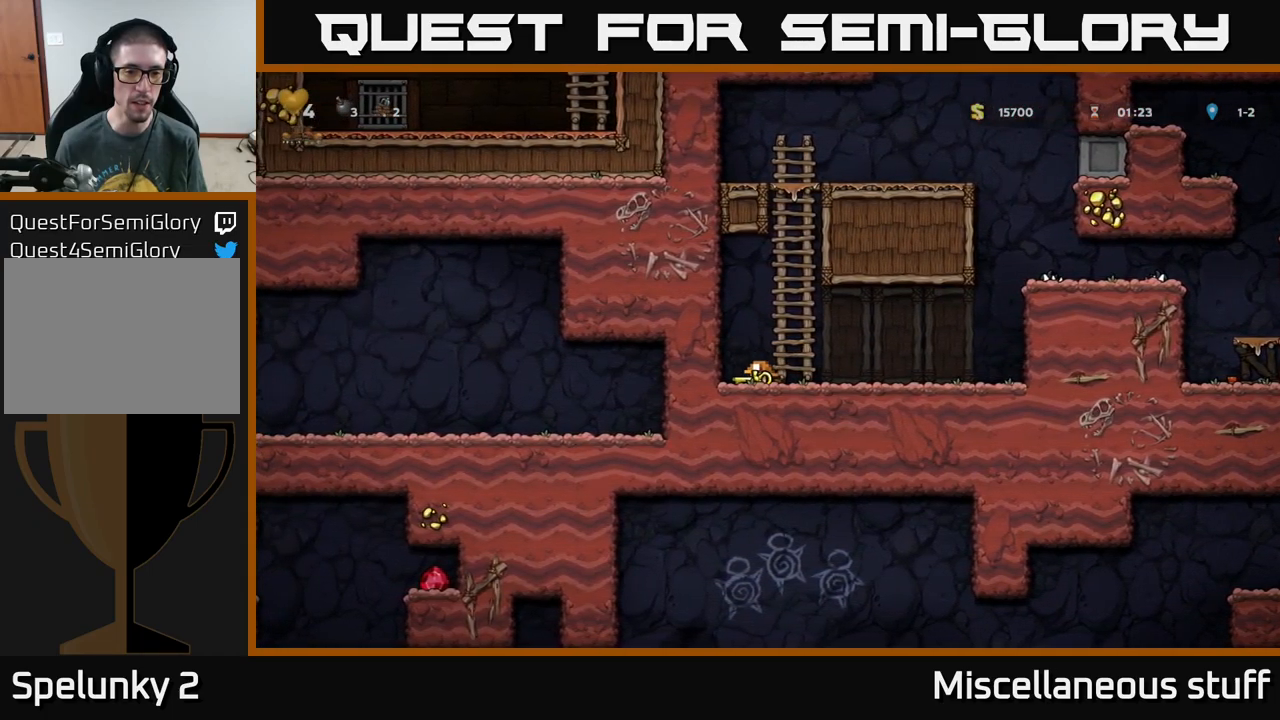
{"buttons": ["DPAD_RIGHT"], "left_stick": "center", "events": [[200, "DPAD_DOWN", "up"], [317, "DPAD_RIGHT", "down"]]}
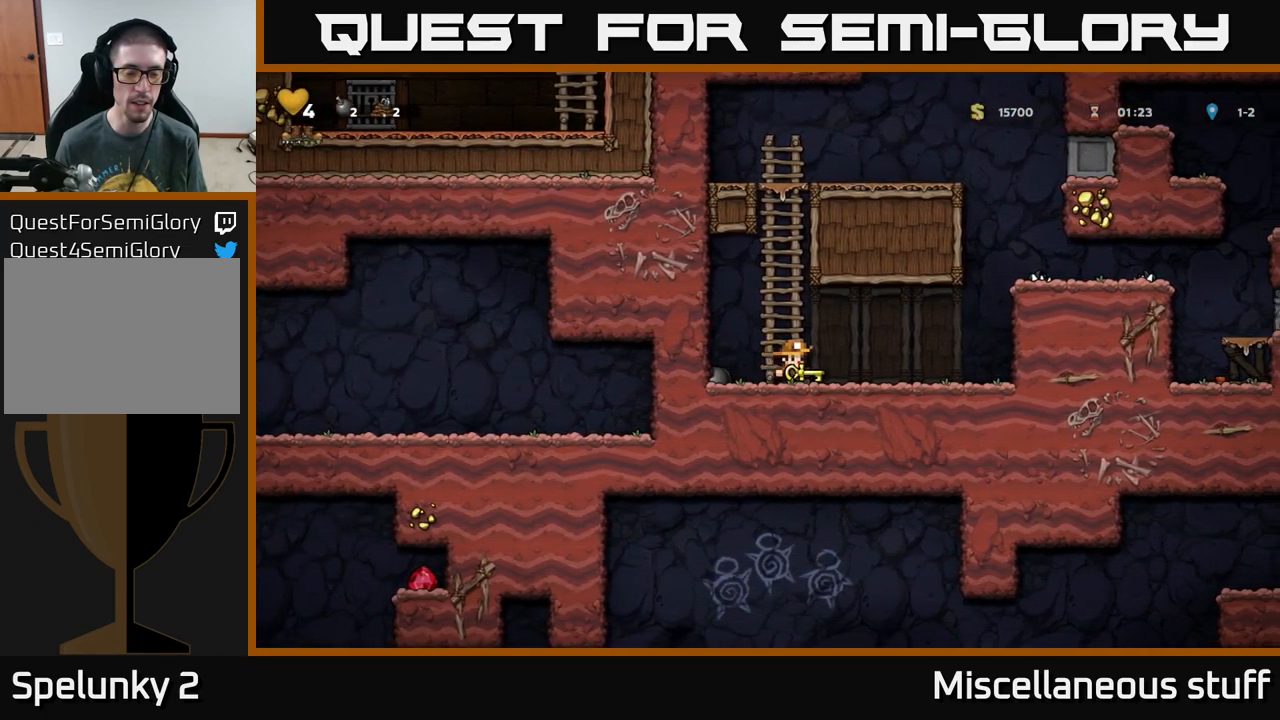
{"buttons": ["DPAD_RIGHT"], "left_stick": "center", "events": [[317, "A", "down"], [500, "A", "up"]]}
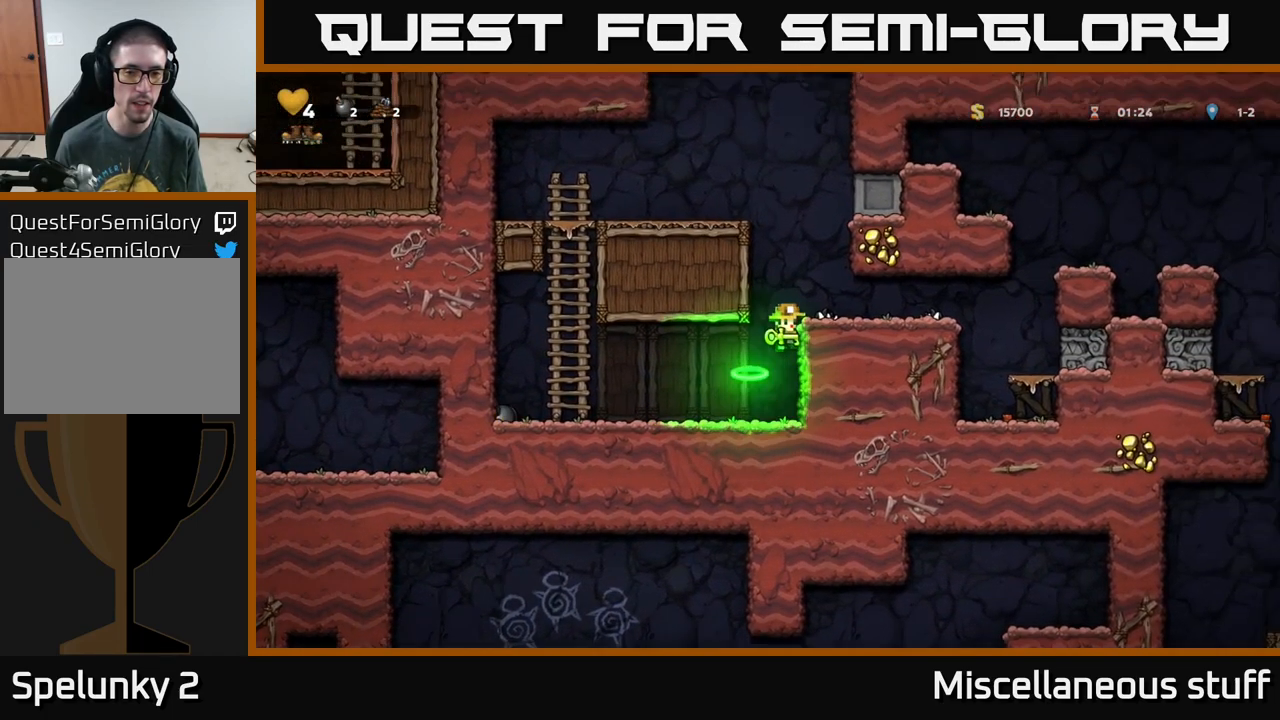
{"buttons": ["DPAD_LEFT"], "left_stick": "center", "events": [[283, "A", "down"], [400, "DPAD_RIGHT", "up"], [417, "A", "up"], [467, "DPAD_LEFT", "down"]]}
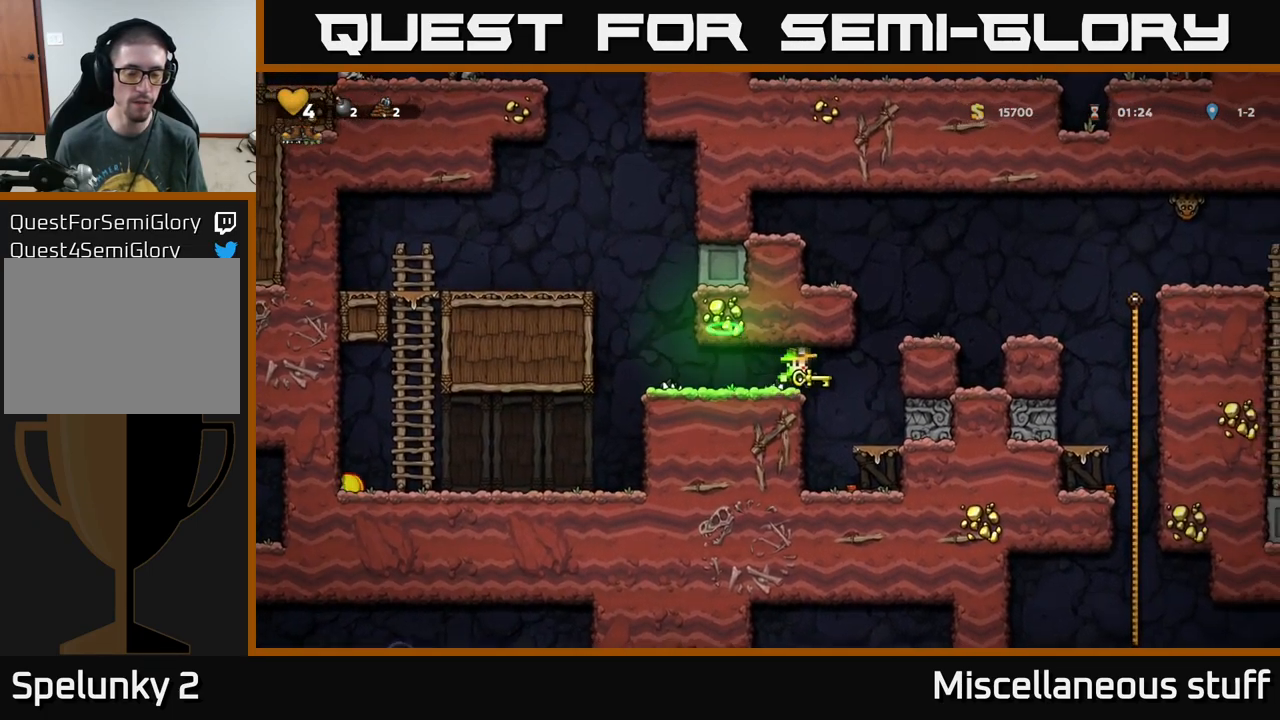
{"buttons": [], "left_stick": "center", "events": [[300, "DPAD_LEFT", "up"]]}
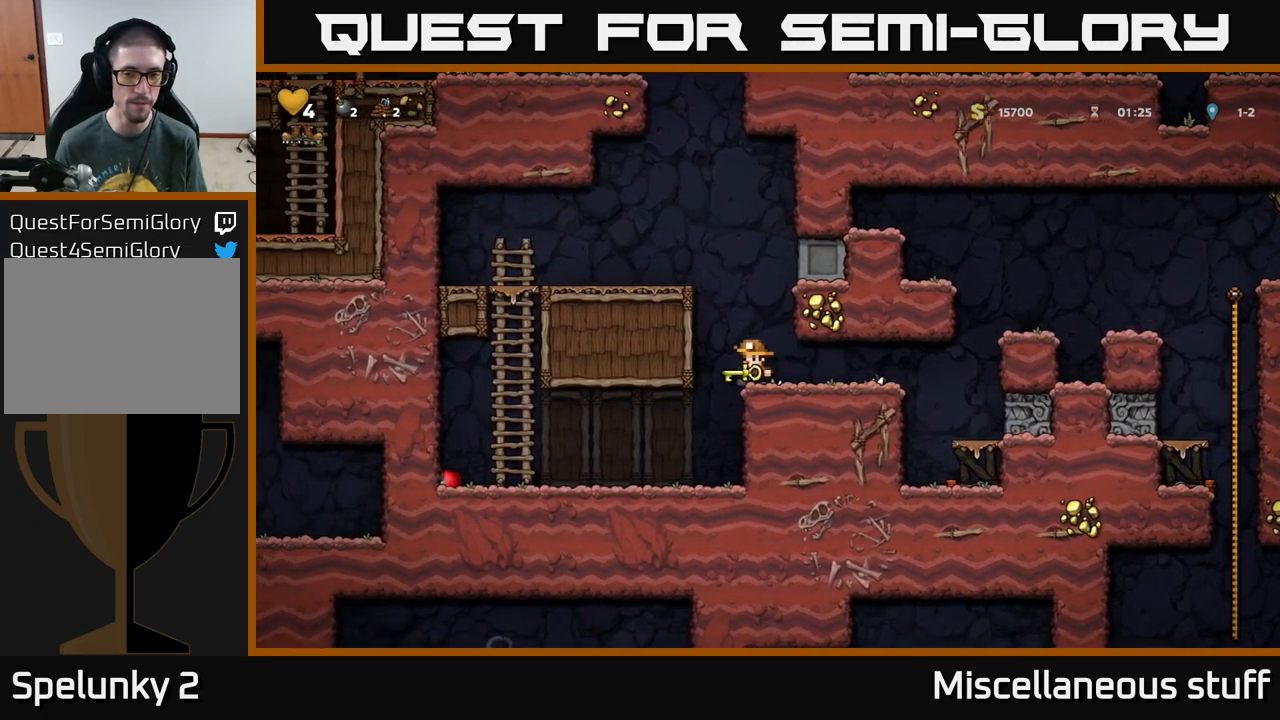
{"buttons": [], "left_stick": "center", "events": [[317, "DPAD_LEFT", "down"], [417, "DPAD_LEFT", "up"]]}
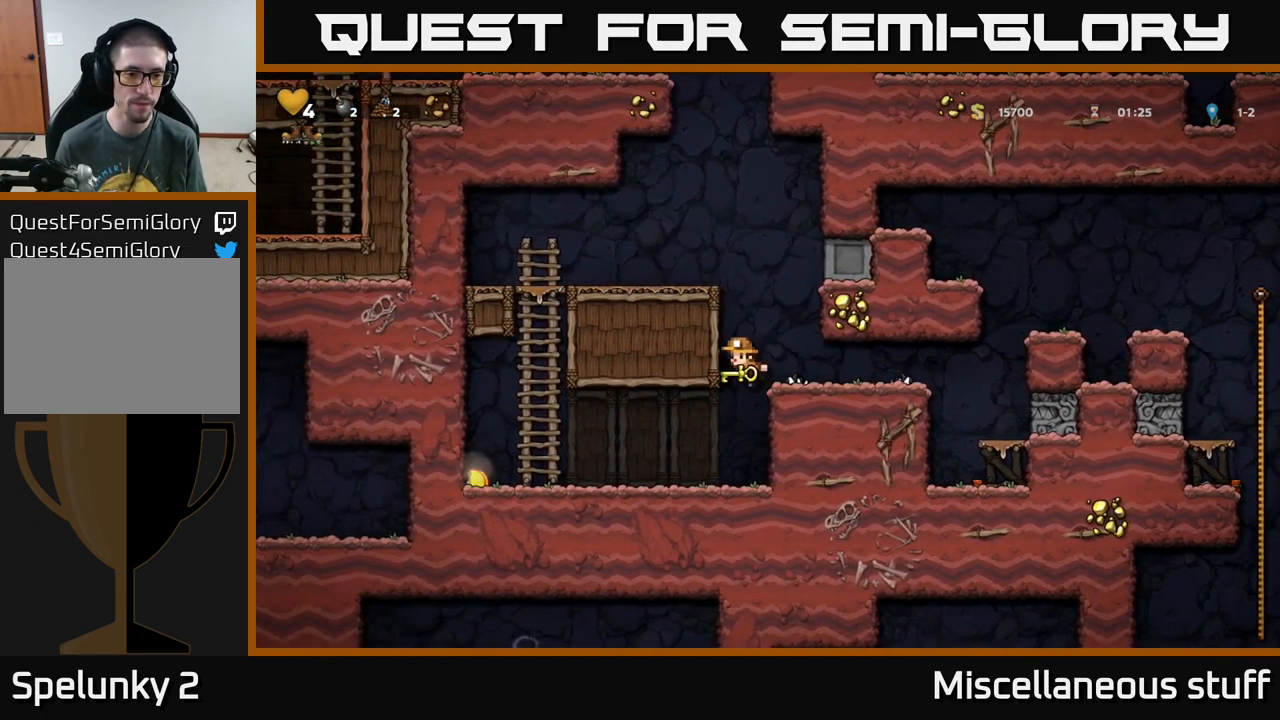
{"buttons": ["DPAD_LEFT"], "left_stick": "center", "events": [[500, "DPAD_LEFT", "down"]]}
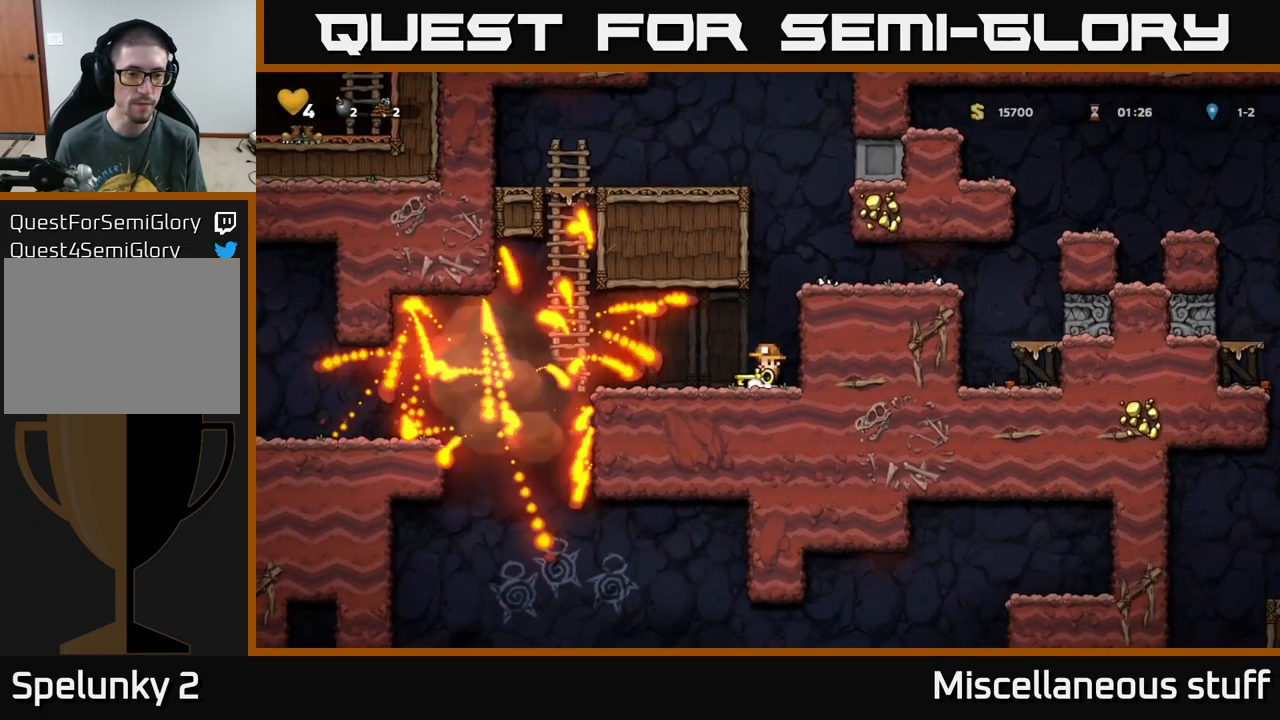
{"buttons": ["DPAD_LEFT"], "left_stick": "center", "events": [[400, "A", "down"], [467, "A", "up"]]}